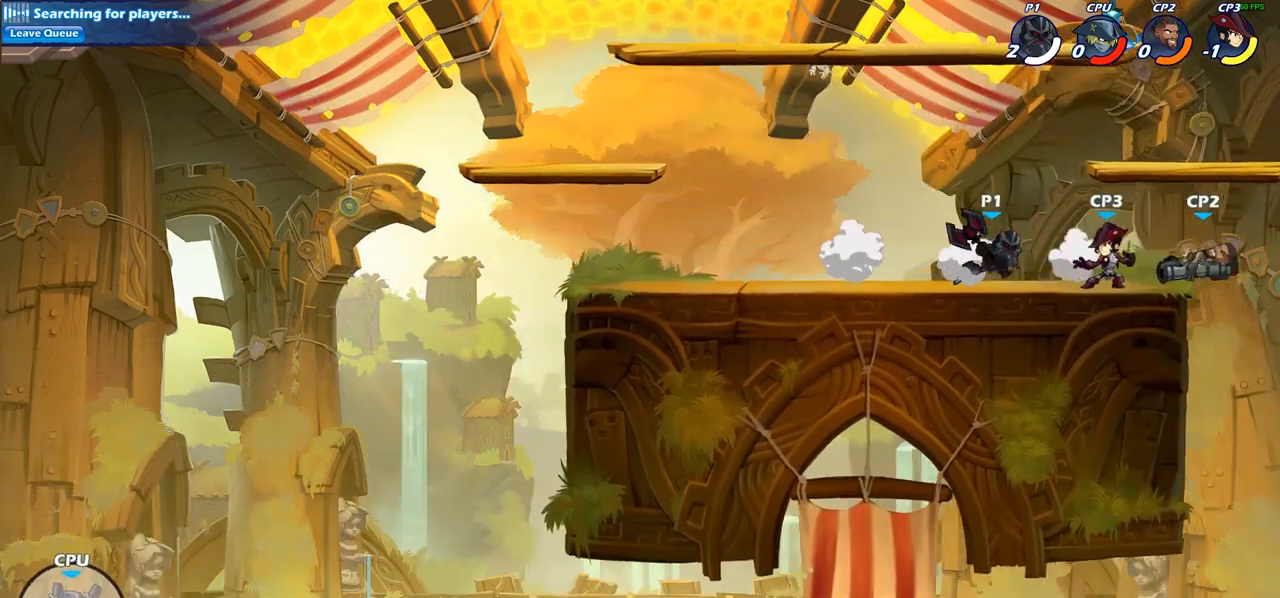
Gameplay with a controller (PlayStation layout); each line is a JSON object with the inputs held at the frame after it. "events" lists button and stick changes between this image and that frame as [ms after this image, input, new state], when the widget could be followed in between.
{"buttons": ["SQUARE"], "left_stick": "center", "right_stick": "center", "events": [[50, "left_stick", "center"], [67, "SQUARE", "down"], [83, "R2", "up"], [167, "SQUARE", "up"], [250, "SQUARE", "down"], [367, "SQUARE", "up"], [450, "SQUARE", "down"]]}
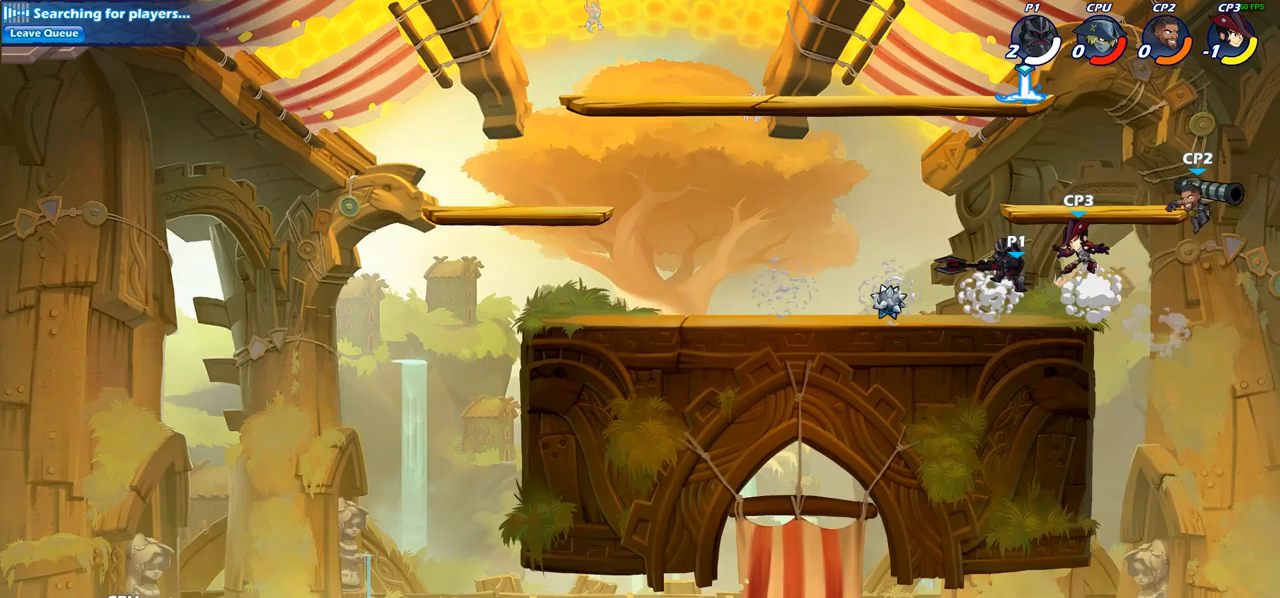
{"buttons": [], "left_stick": "center", "right_stick": "center", "events": [[67, "SQUARE", "up"], [167, "SQUARE", "down"], [267, "SQUARE", "up"]]}
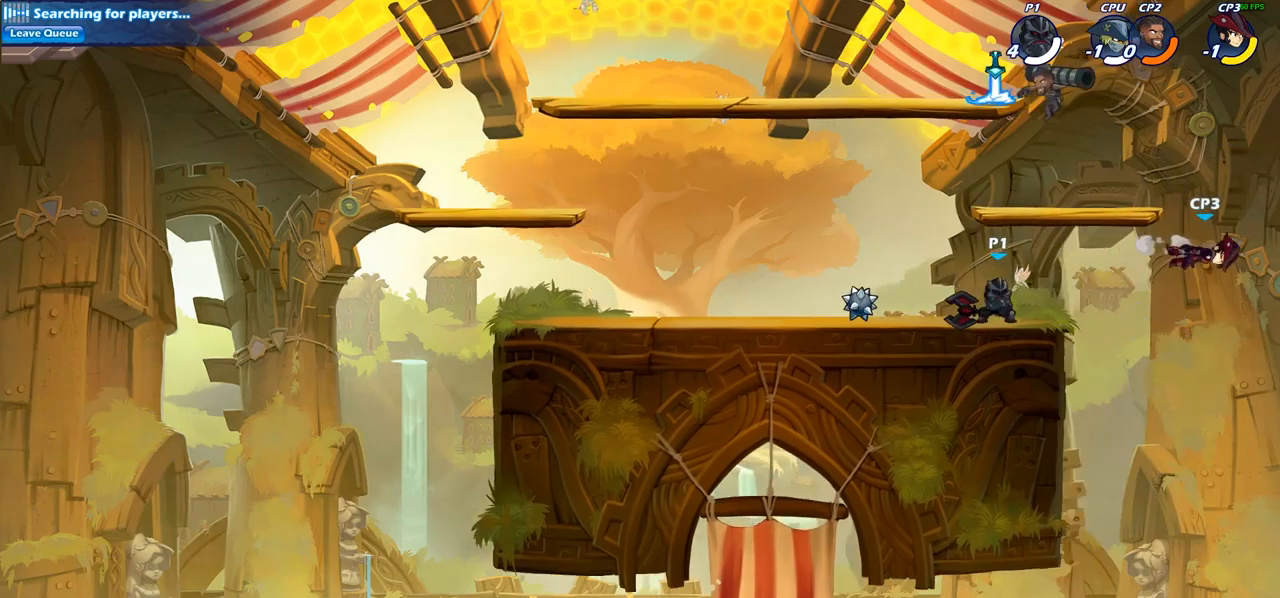
{"buttons": [], "left_stick": "center", "right_stick": "center", "events": [[83, "CIRCLE", "down"], [200, "CIRCLE", "up"]]}
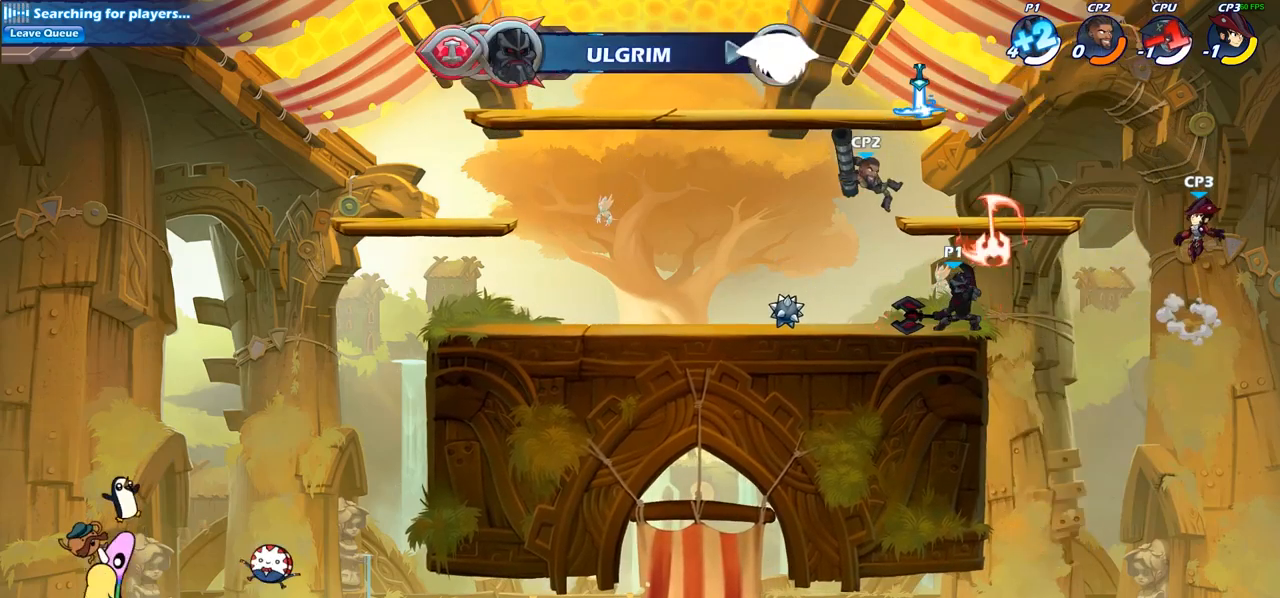
{"buttons": ["CIRCLE"], "left_stick": "down-left", "right_stick": "center", "events": [[383, "left_stick", "left"], [467, "left_stick", "down-left"], [500, "CIRCLE", "down"]]}
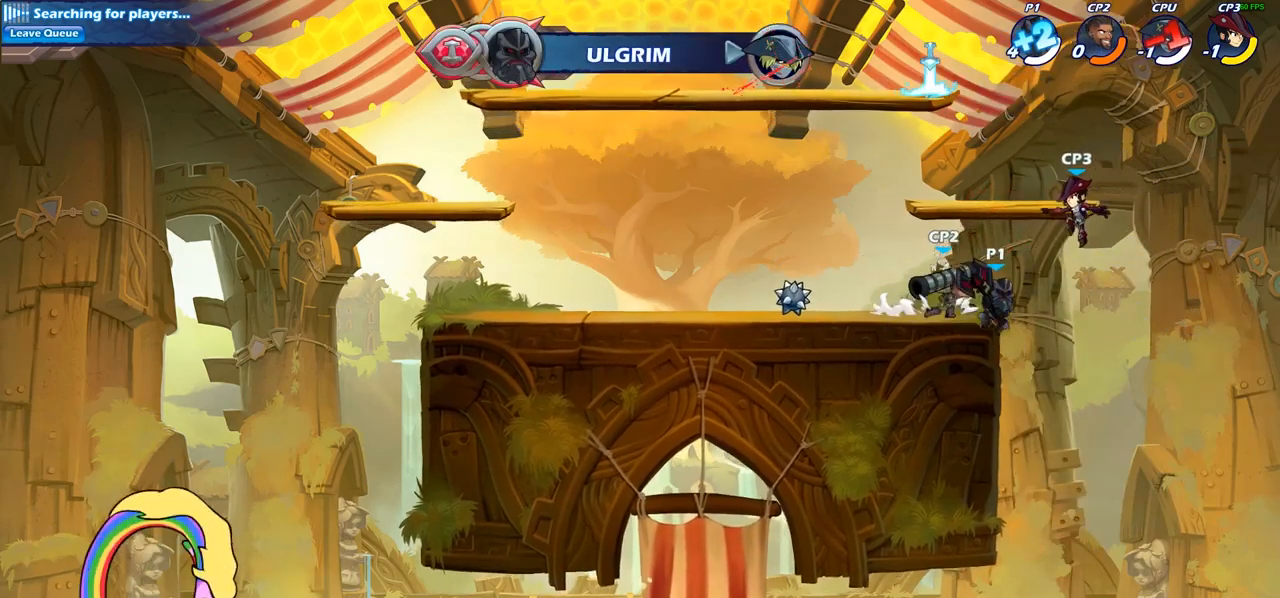
{"buttons": [], "left_stick": "center", "right_stick": "center", "events": [[50, "left_stick", "down"], [100, "CIRCLE", "up"], [117, "left_stick", "center"], [200, "CIRCLE", "down"], [267, "CIRCLE", "up"]]}
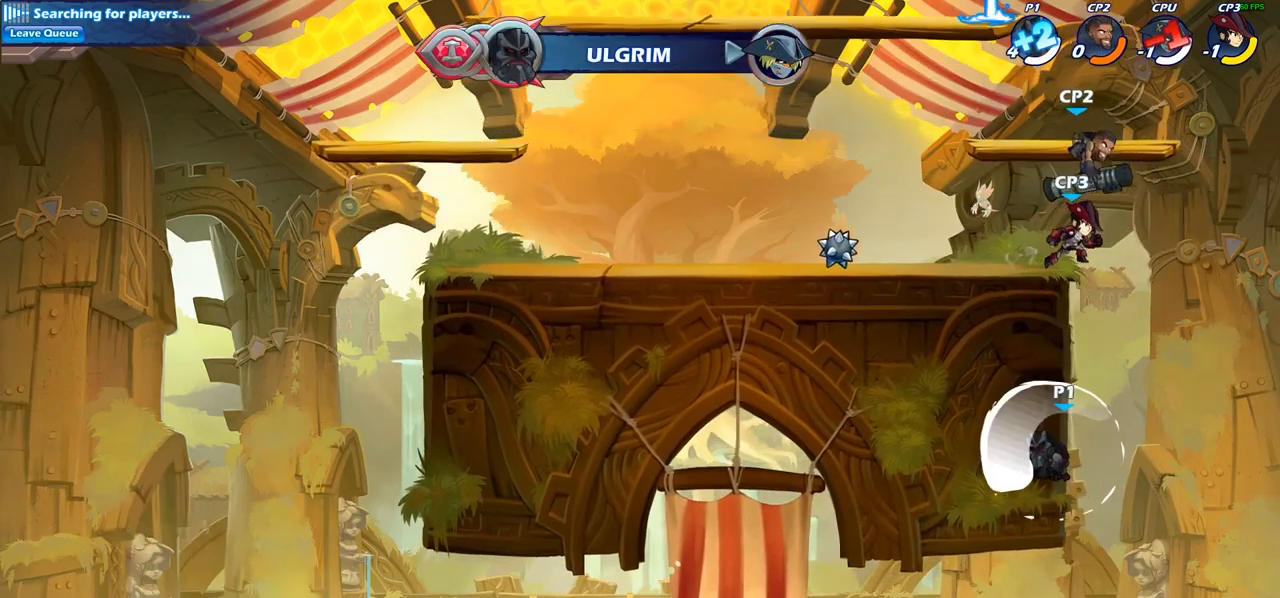
{"buttons": [], "left_stick": "up-right", "right_stick": "center", "events": [[167, "left_stick", "up-right"], [333, "CROSS", "down"], [467, "CROSS", "up"]]}
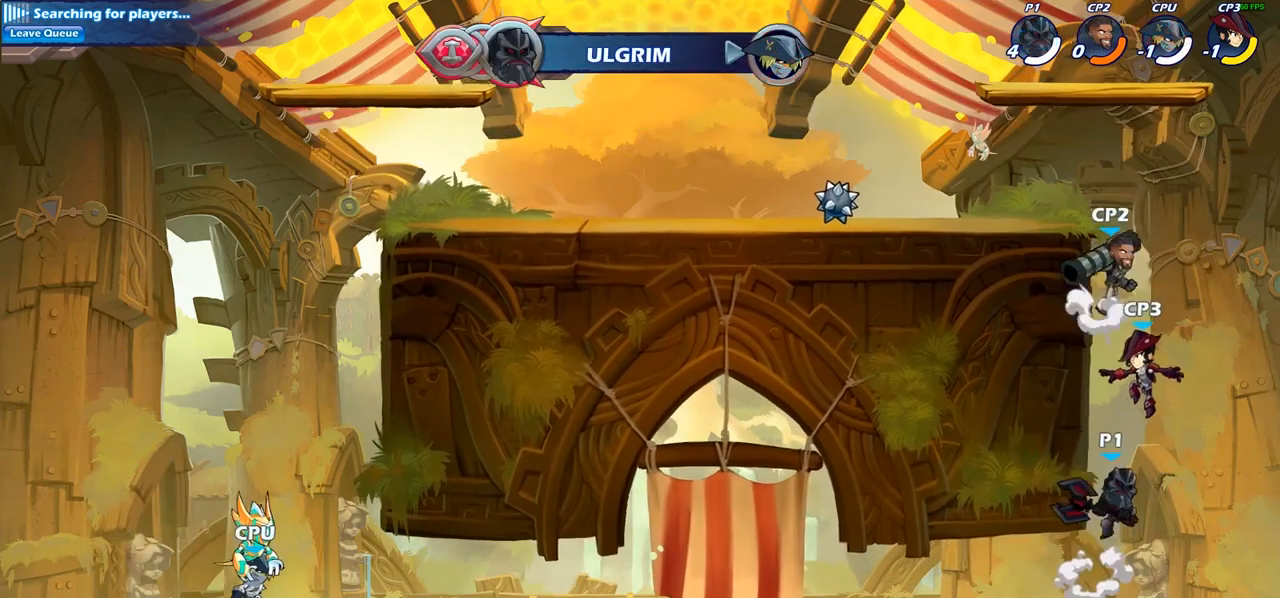
{"buttons": [], "left_stick": "up-left", "right_stick": "center", "events": [[167, "left_stick", "up-left"], [283, "CIRCLE", "down"], [450, "CIRCLE", "up"]]}
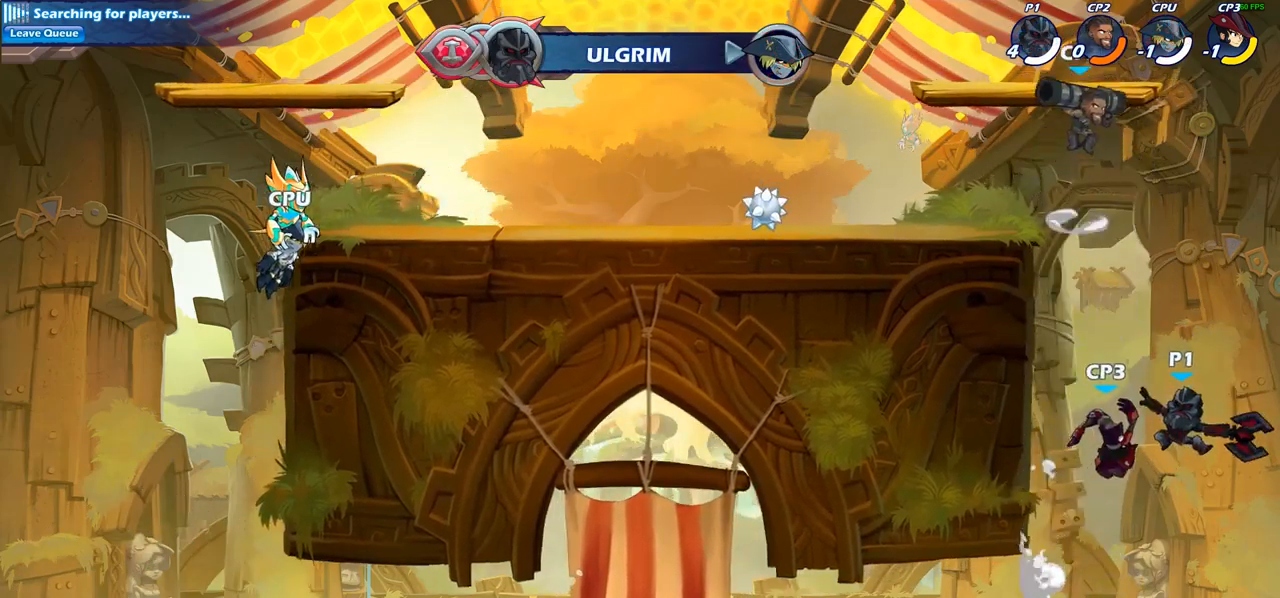
{"buttons": [], "left_stick": "up-left", "right_stick": "center", "events": []}
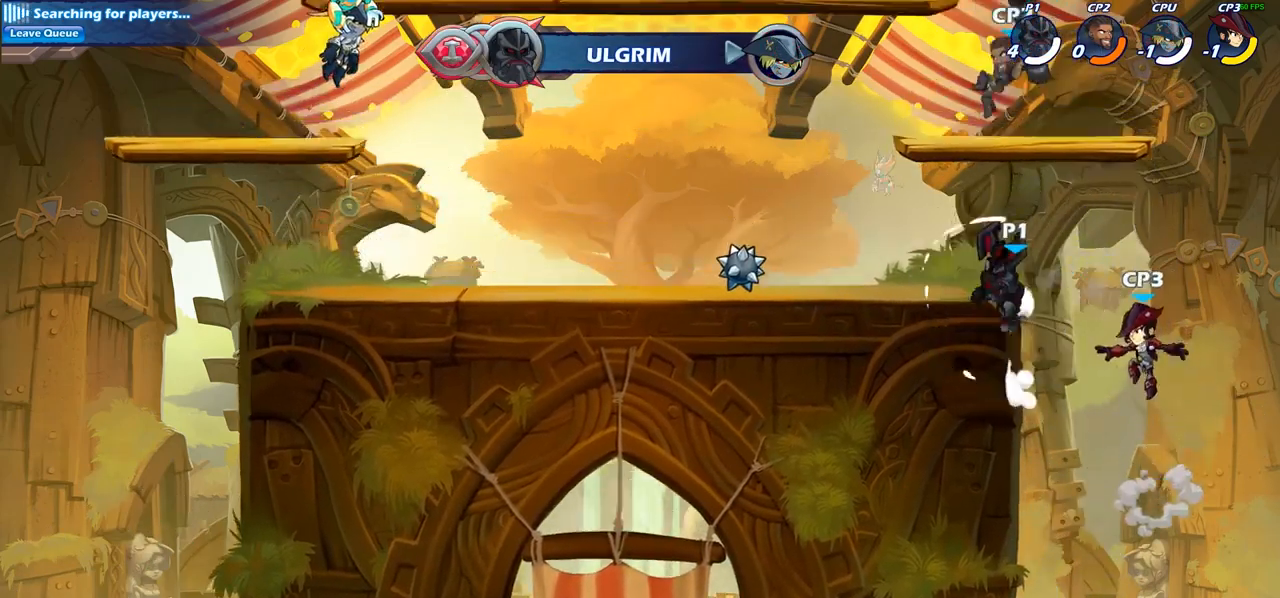
{"buttons": [], "left_stick": "up-left", "right_stick": "center", "events": []}
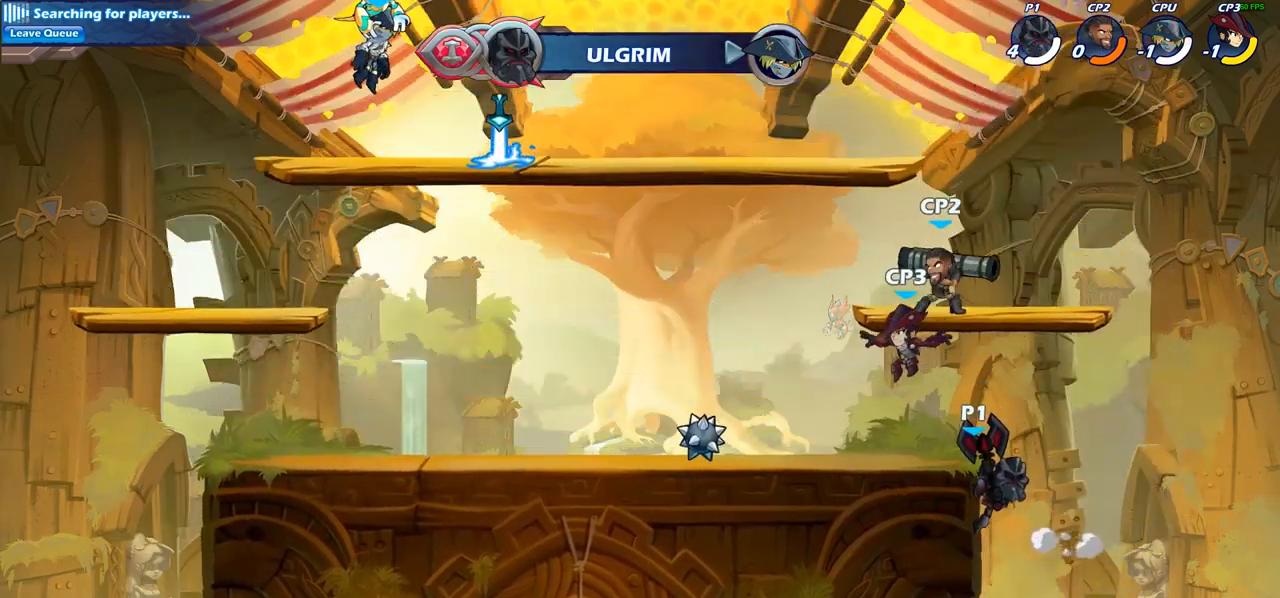
{"buttons": [], "left_stick": "up-left", "right_stick": "center", "events": [[67, "CROSS", "down"], [150, "SQUARE", "down"], [250, "CROSS", "up"], [250, "SQUARE", "up"]]}
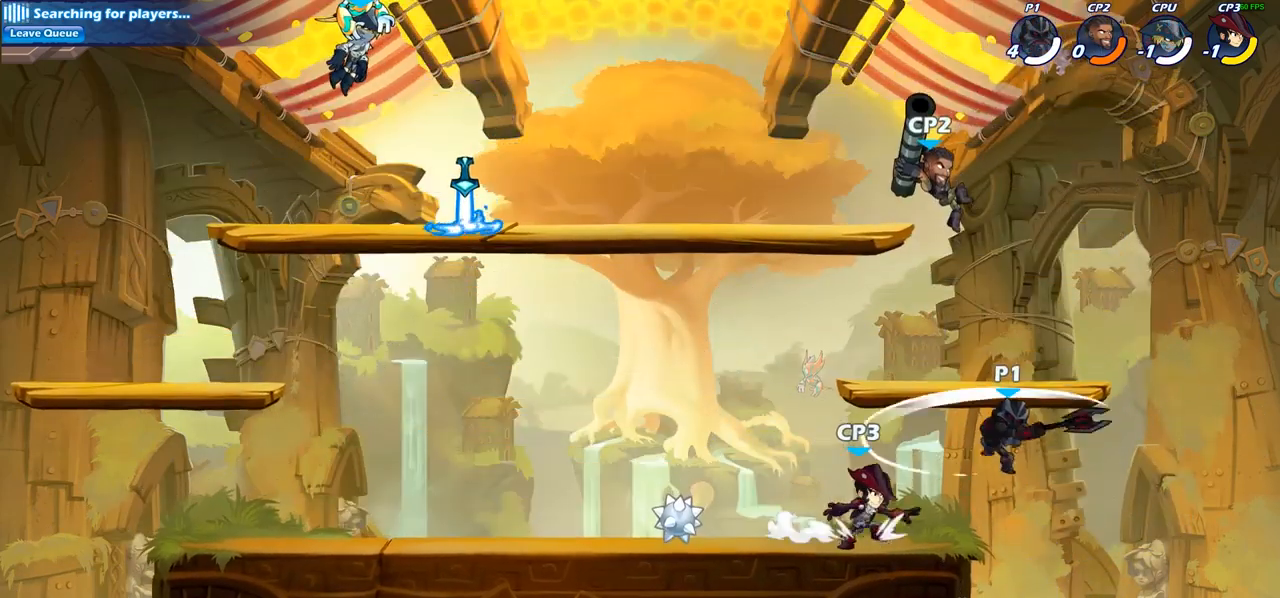
{"buttons": [], "left_stick": "right", "right_stick": "center", "events": [[450, "left_stick", "right"]]}
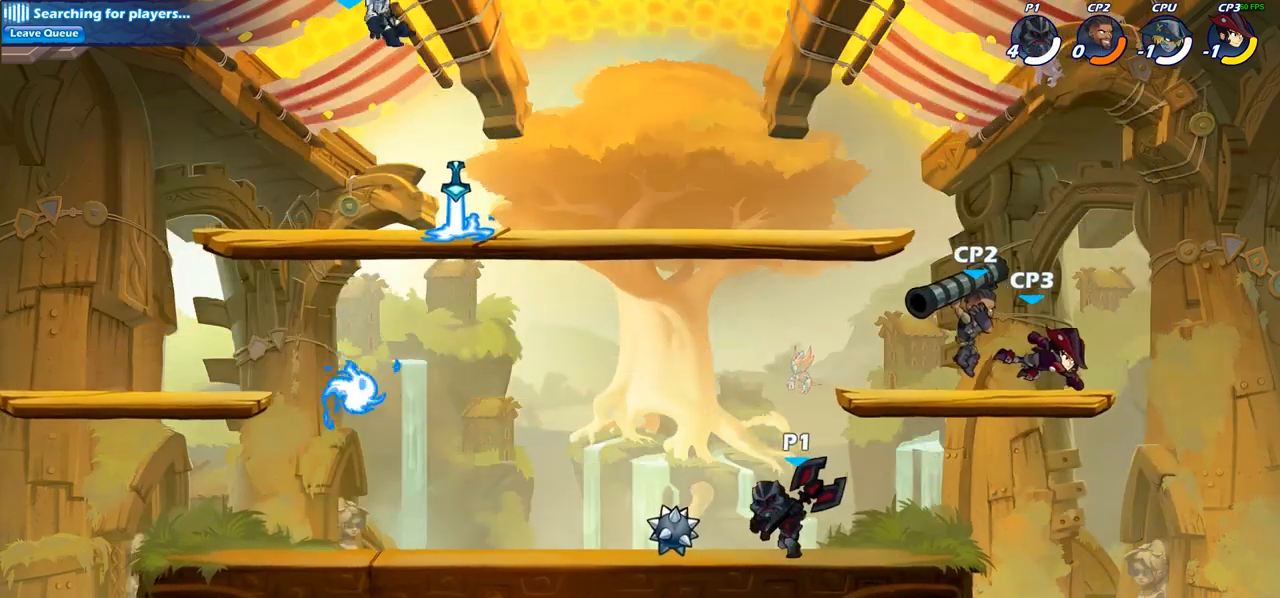
{"buttons": [], "left_stick": "center", "right_stick": "center", "events": [[100, "left_stick", "down"], [150, "SQUARE", "down"], [250, "SQUARE", "up"], [350, "left_stick", "center"]]}
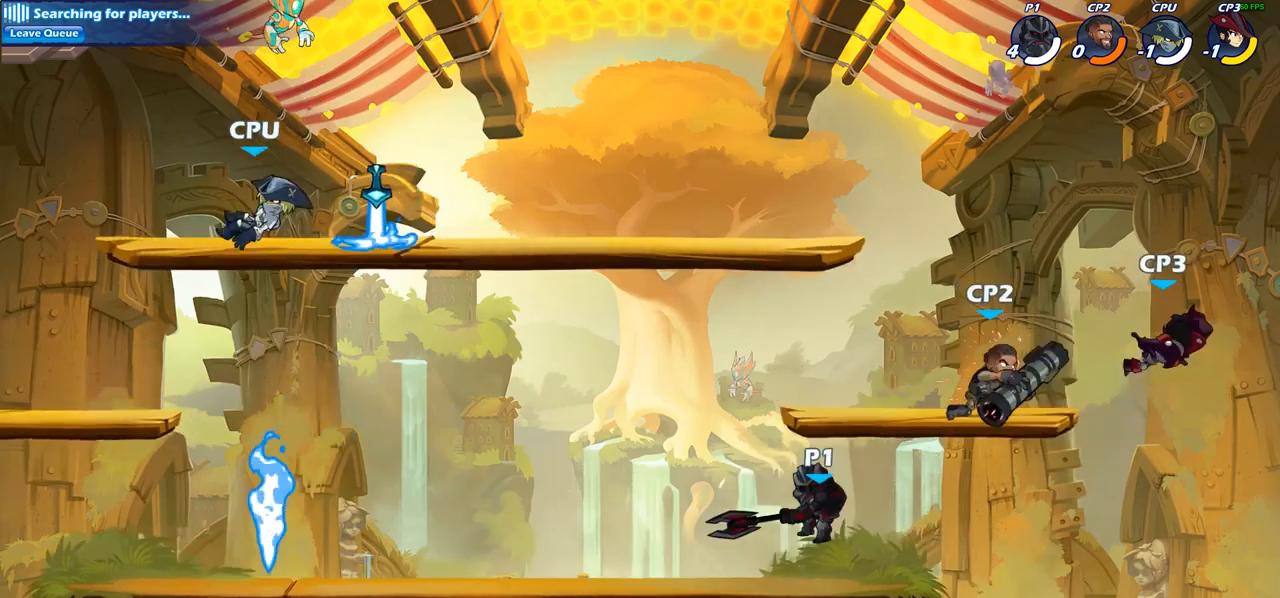
{"buttons": [], "left_stick": "right", "right_stick": "center", "events": [[250, "left_stick", "right"], [333, "CROSS", "down"], [500, "CROSS", "up"]]}
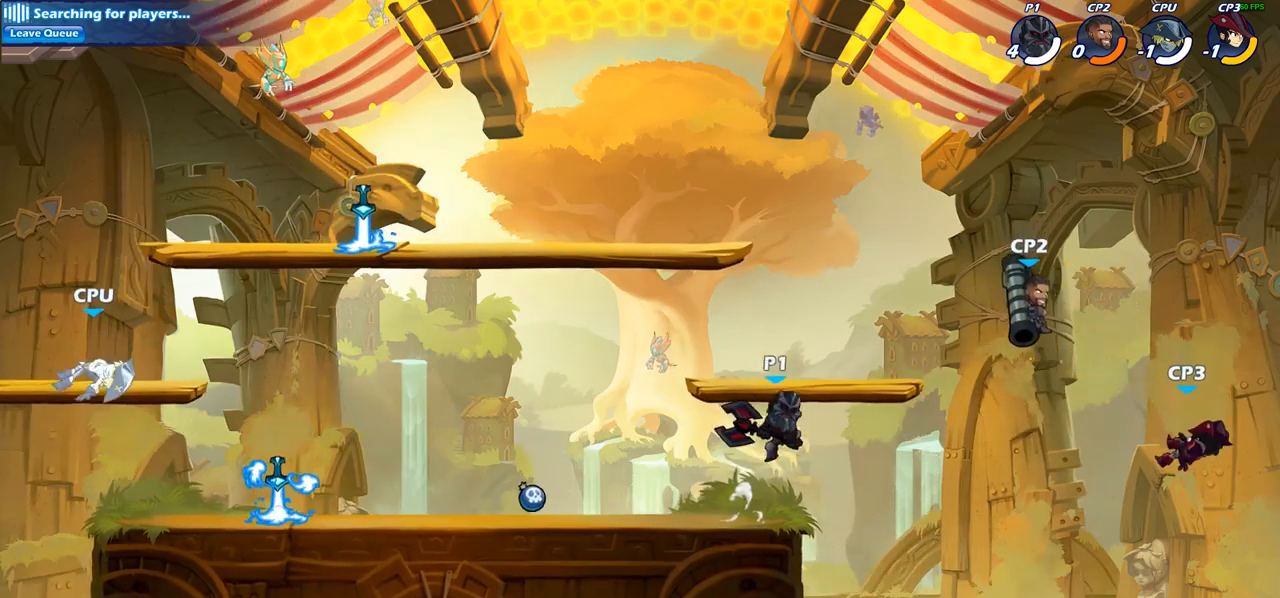
{"buttons": [], "left_stick": "up-left", "right_stick": "center", "events": [[83, "SQUARE", "down"], [183, "SQUARE", "up"], [417, "left_stick", "center"], [467, "left_stick", "up-left"]]}
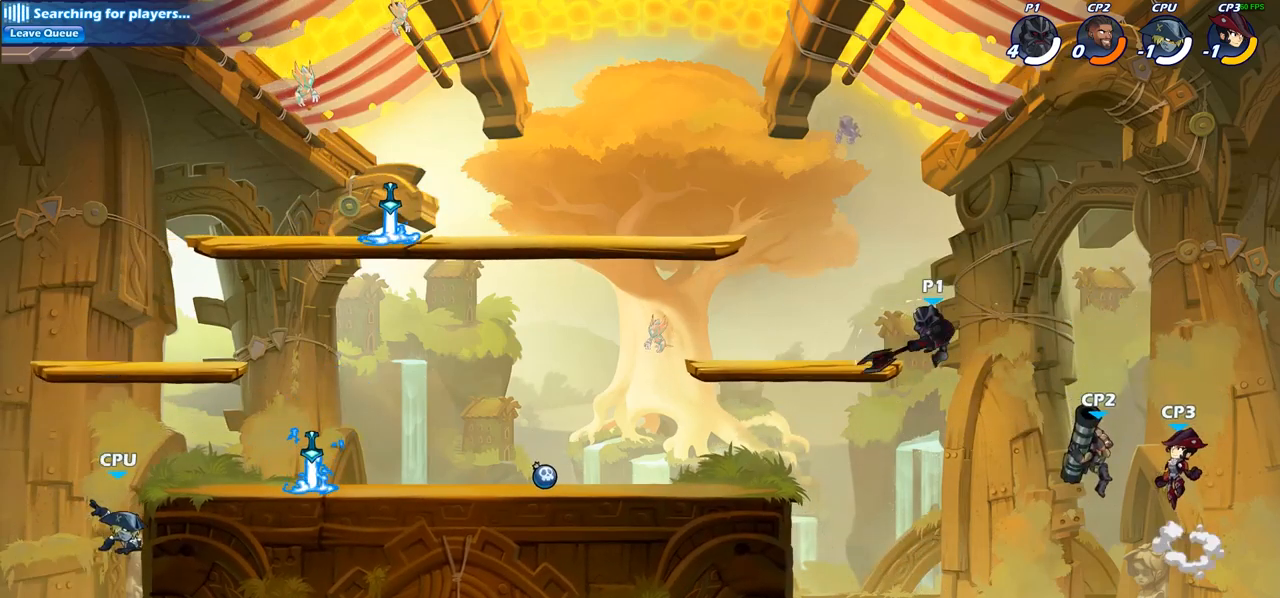
{"buttons": [], "left_stick": "up-right", "right_stick": "center", "events": [[117, "left_stick", "left"], [500, "left_stick", "up-right"]]}
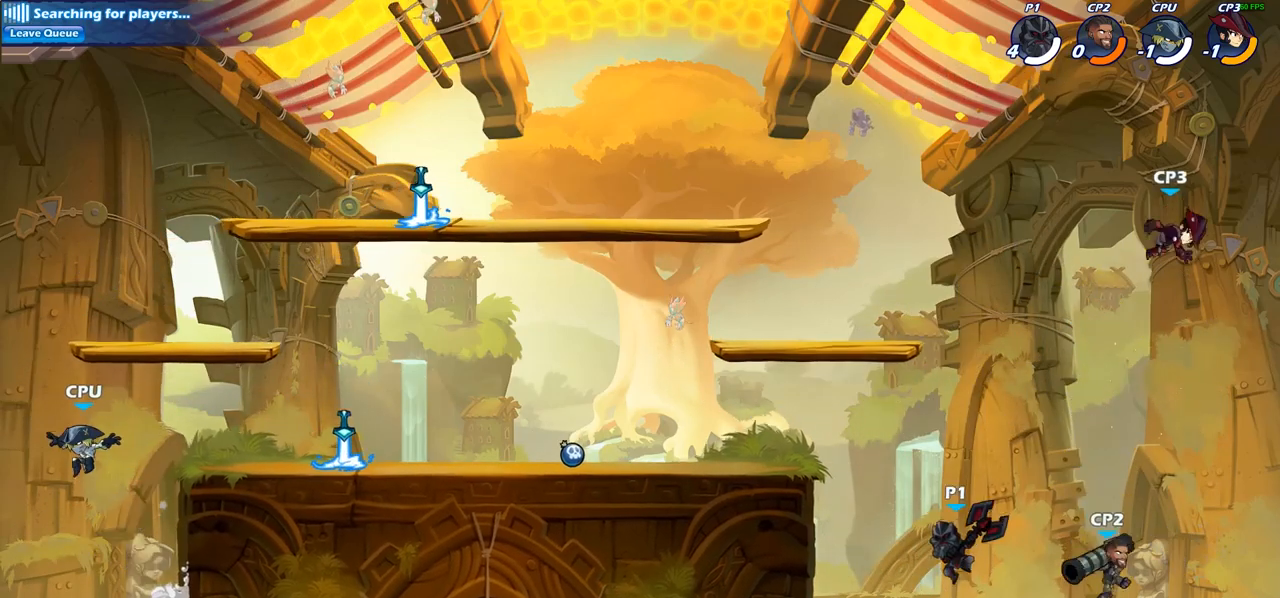
{"buttons": [], "left_stick": "up-left", "right_stick": "center", "events": [[233, "CROSS", "down"], [317, "left_stick", "up-left"], [433, "CROSS", "up"]]}
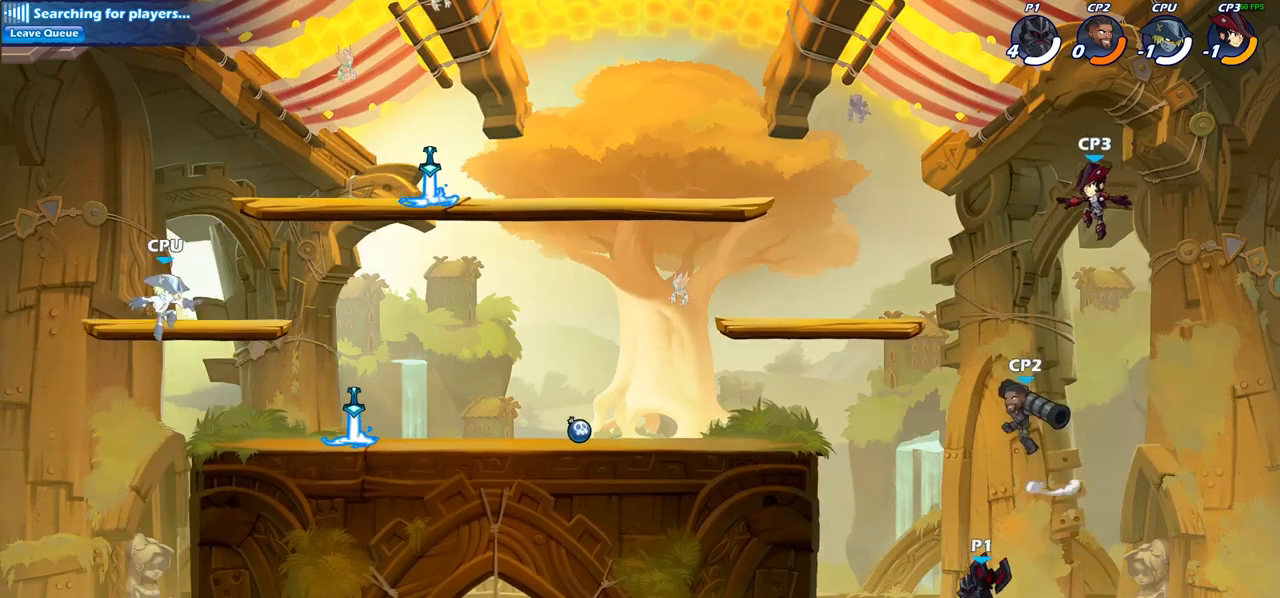
{"buttons": [], "left_stick": "up-left", "right_stick": "center", "events": [[17, "CIRCLE", "down"], [100, "CIRCLE", "up"]]}
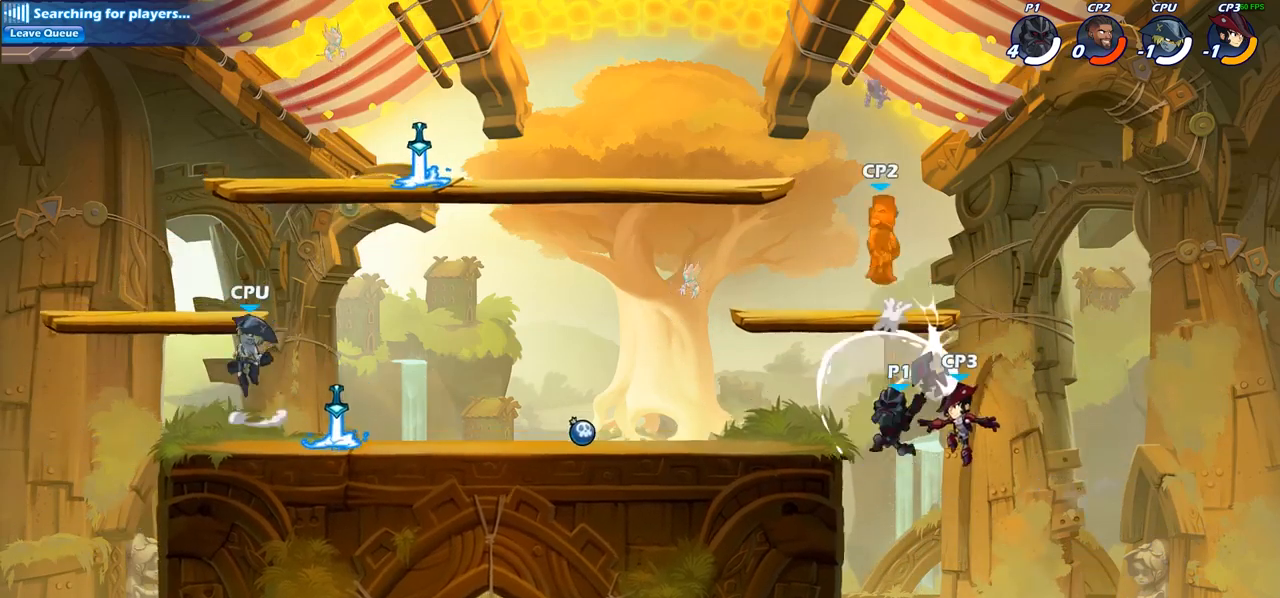
{"buttons": [], "left_stick": "down-left", "right_stick": "center", "events": [[333, "left_stick", "down-left"]]}
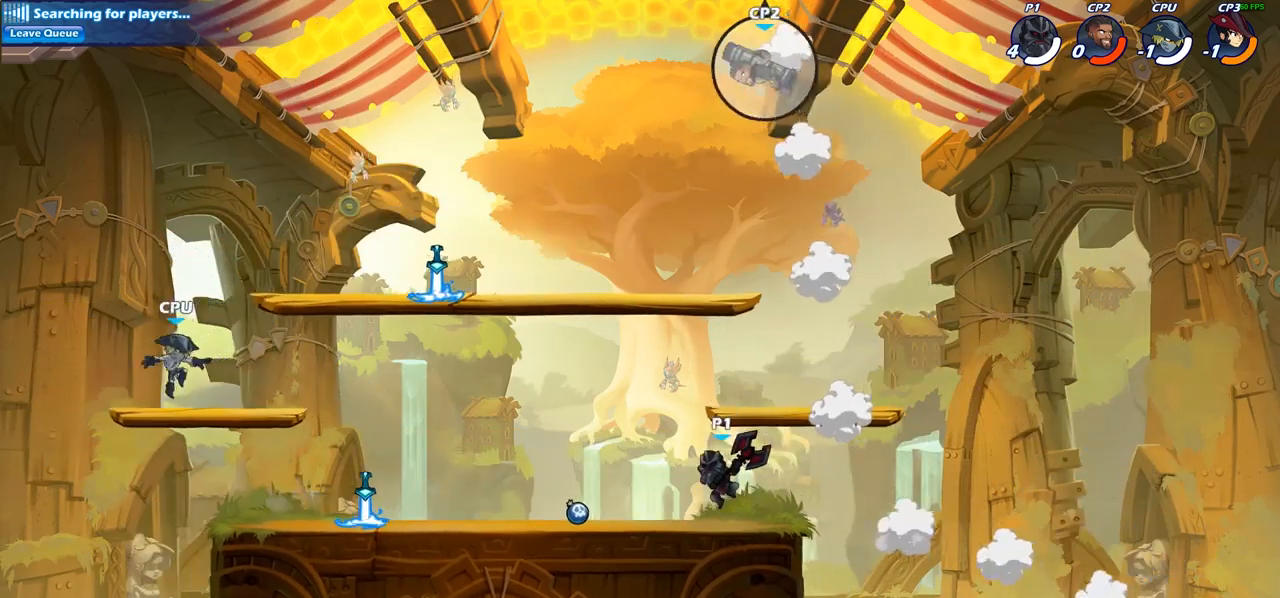
{"buttons": [], "left_stick": "left", "right_stick": "center", "events": [[67, "R1", "down"], [67, "R2", "down"], [117, "left_stick", "left"], [283, "R1", "up"], [300, "R2", "up"]]}
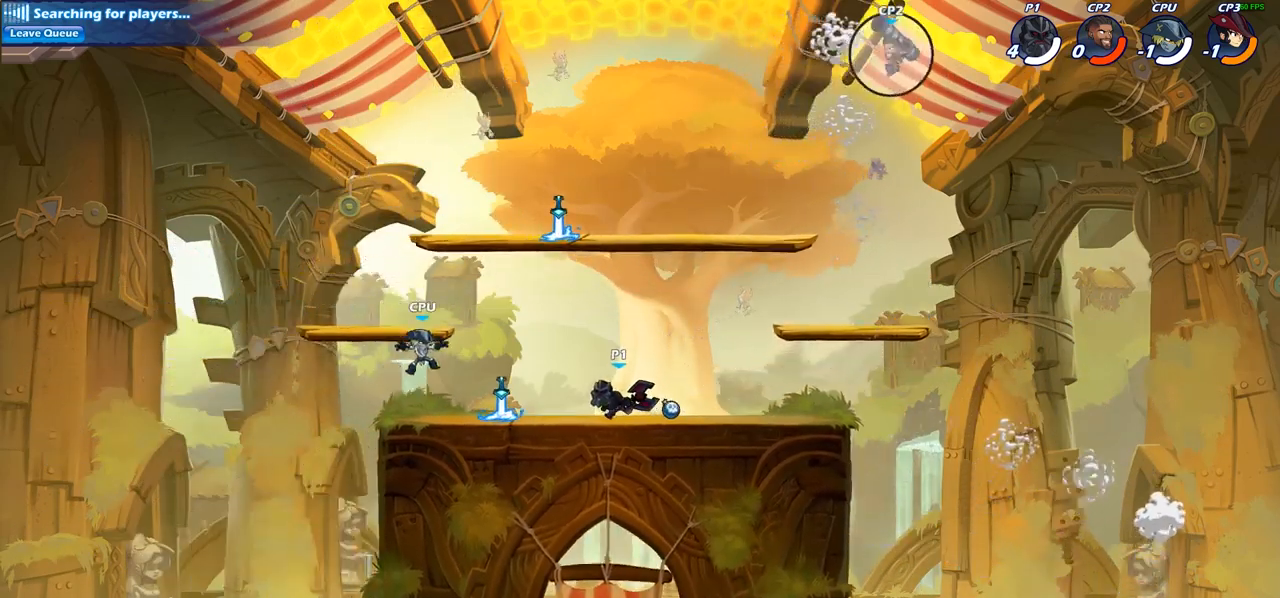
{"buttons": [], "left_stick": "center", "right_stick": "center", "events": [[33, "CIRCLE", "down"], [33, "left_stick", "center"], [117, "CIRCLE", "up"]]}
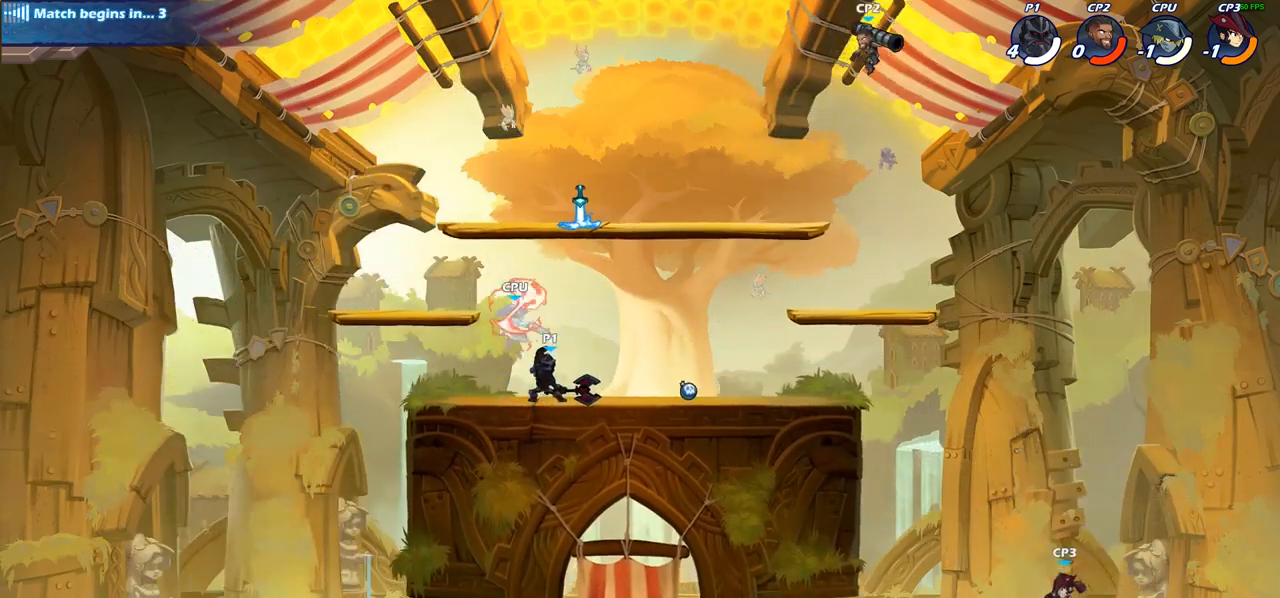
{"buttons": [], "left_stick": "center", "right_stick": "center", "events": []}
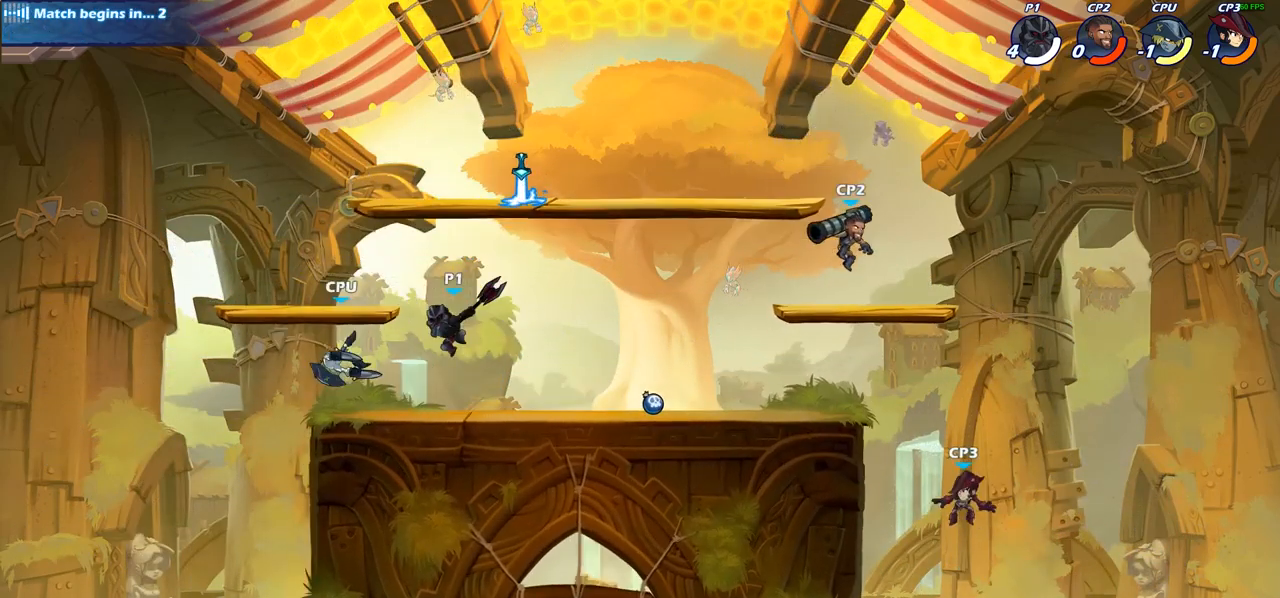
{"buttons": ["R2"], "left_stick": "right", "right_stick": "center", "events": [[50, "left_stick", "right"], [350, "R2", "down"], [383, "R1", "down"], [500, "R1", "up"]]}
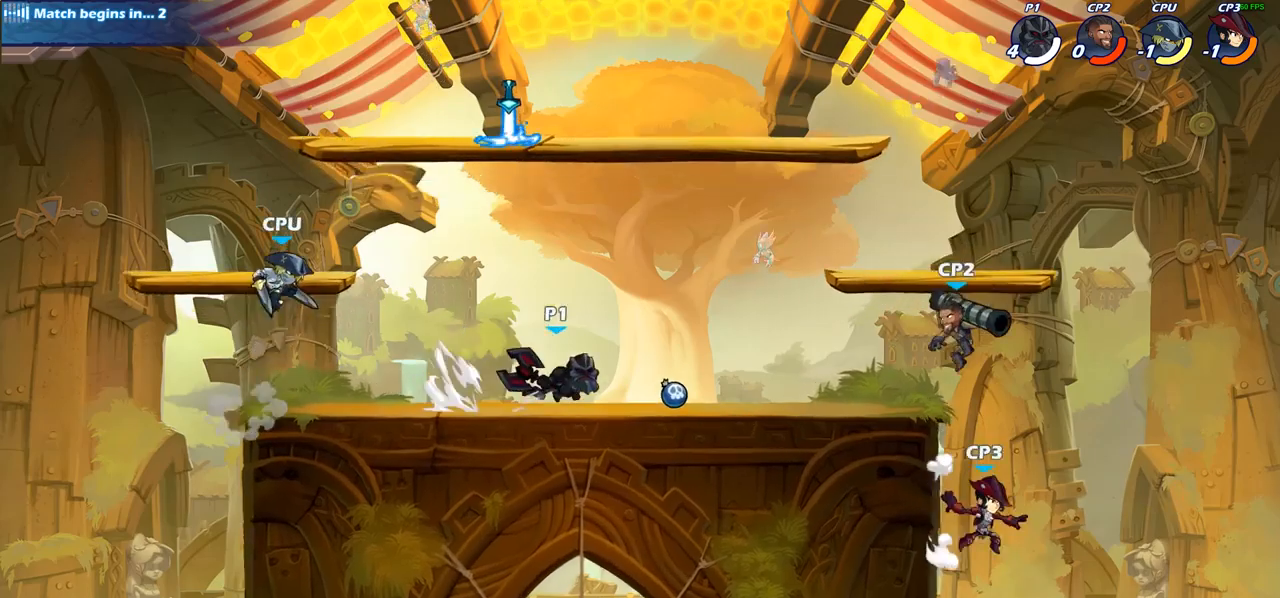
{"buttons": ["CIRCLE"], "left_stick": "center", "right_stick": "center", "events": [[17, "R2", "up"], [333, "left_stick", "center"], [450, "CIRCLE", "down"]]}
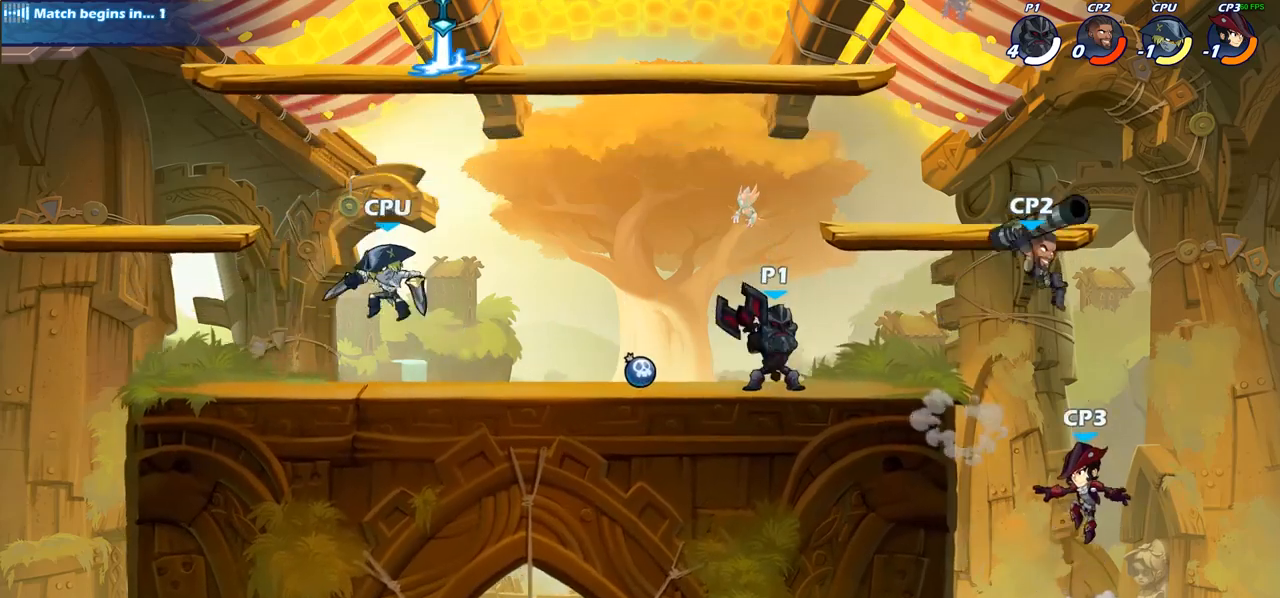
{"buttons": [], "left_stick": "center", "right_stick": "center", "events": [[67, "CIRCLE", "up"]]}
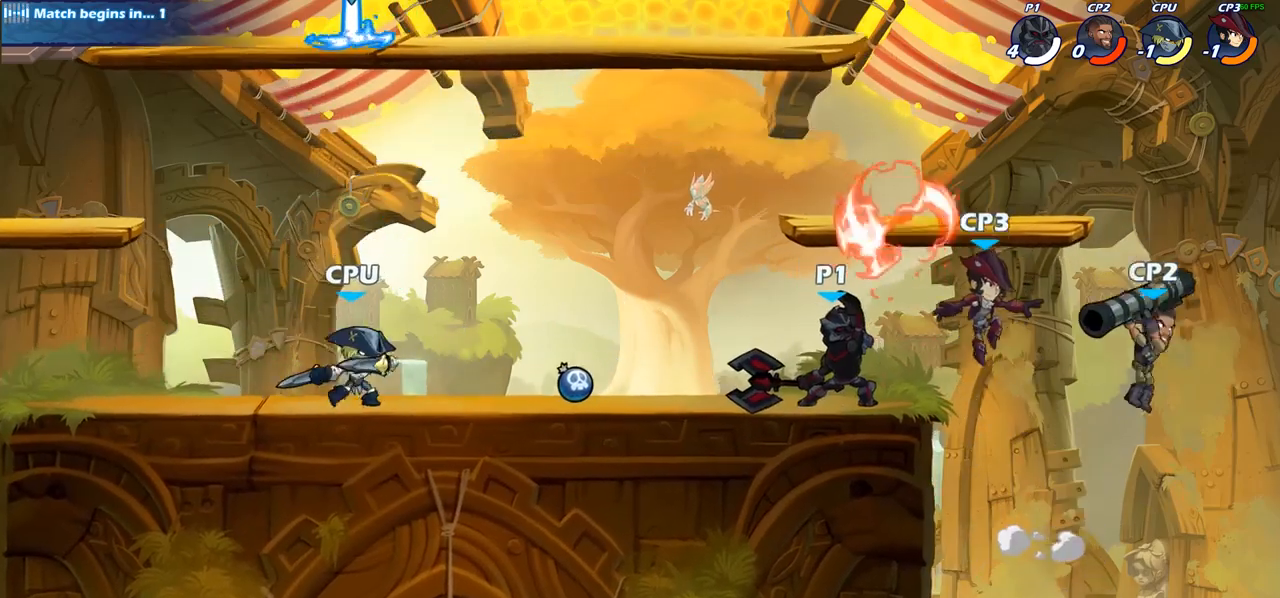
{"buttons": [], "left_stick": "center", "right_stick": "center", "events": [[333, "SQUARE", "down"], [450, "SQUARE", "up"]]}
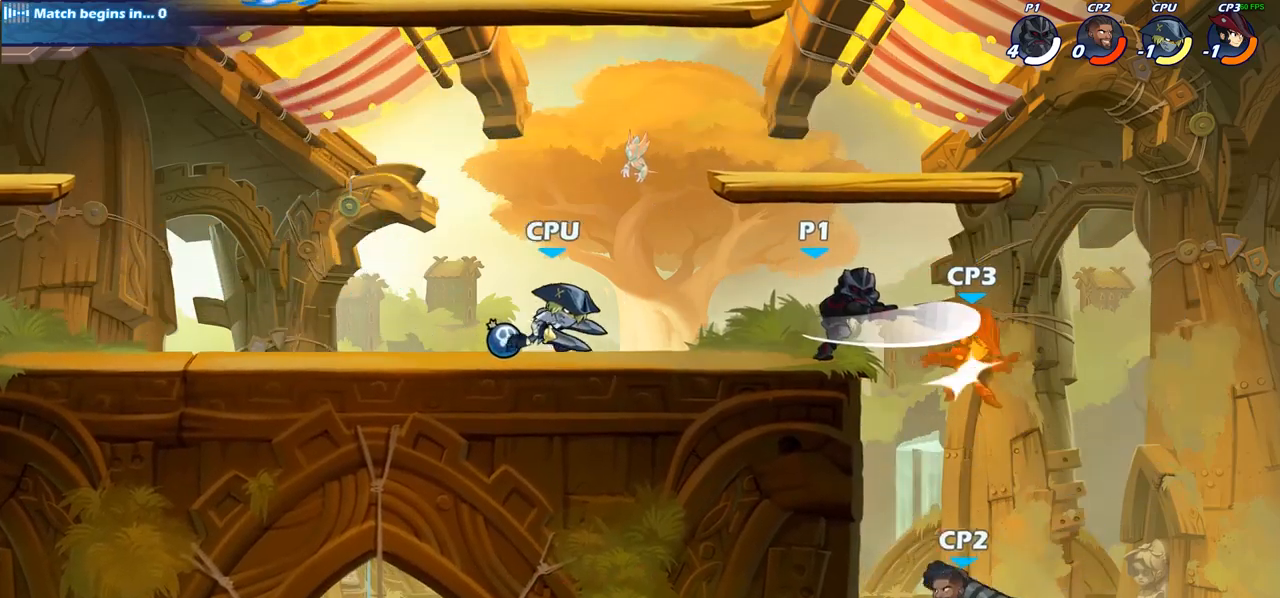
{"buttons": [], "left_stick": "center", "right_stick": "center", "events": [[33, "SQUARE", "down"], [133, "SQUARE", "up"], [233, "SQUARE", "down"], [350, "SQUARE", "up"]]}
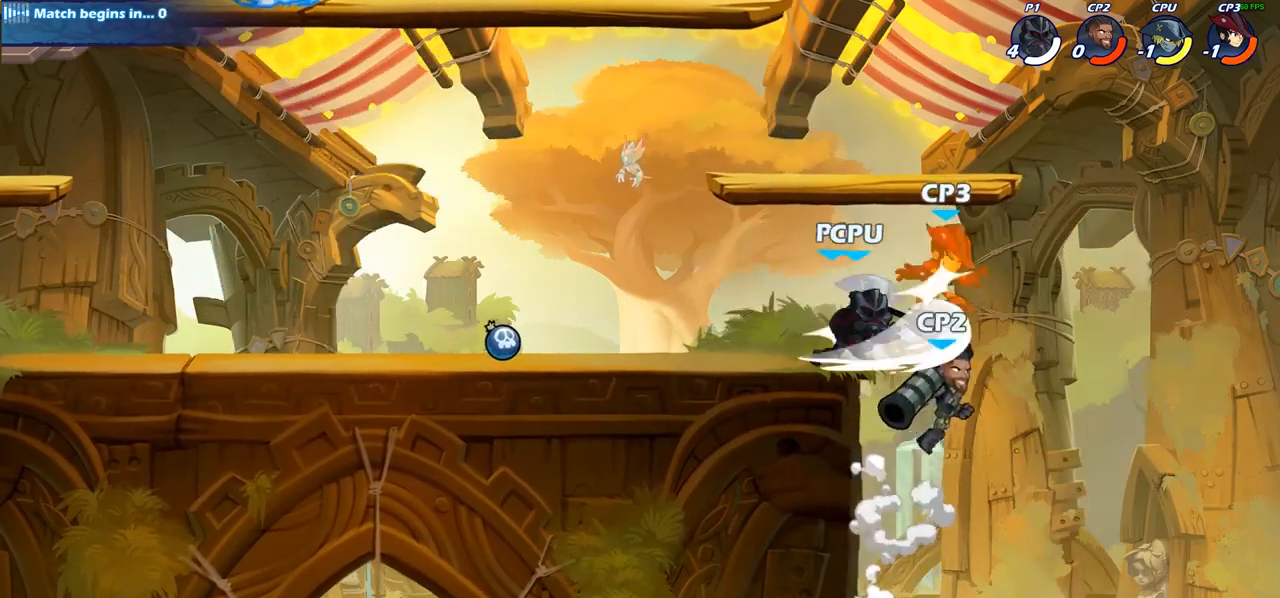
{"buttons": ["CROSS"], "left_stick": "right", "right_stick": "center", "events": [[433, "CROSS", "down"], [450, "left_stick", "right"]]}
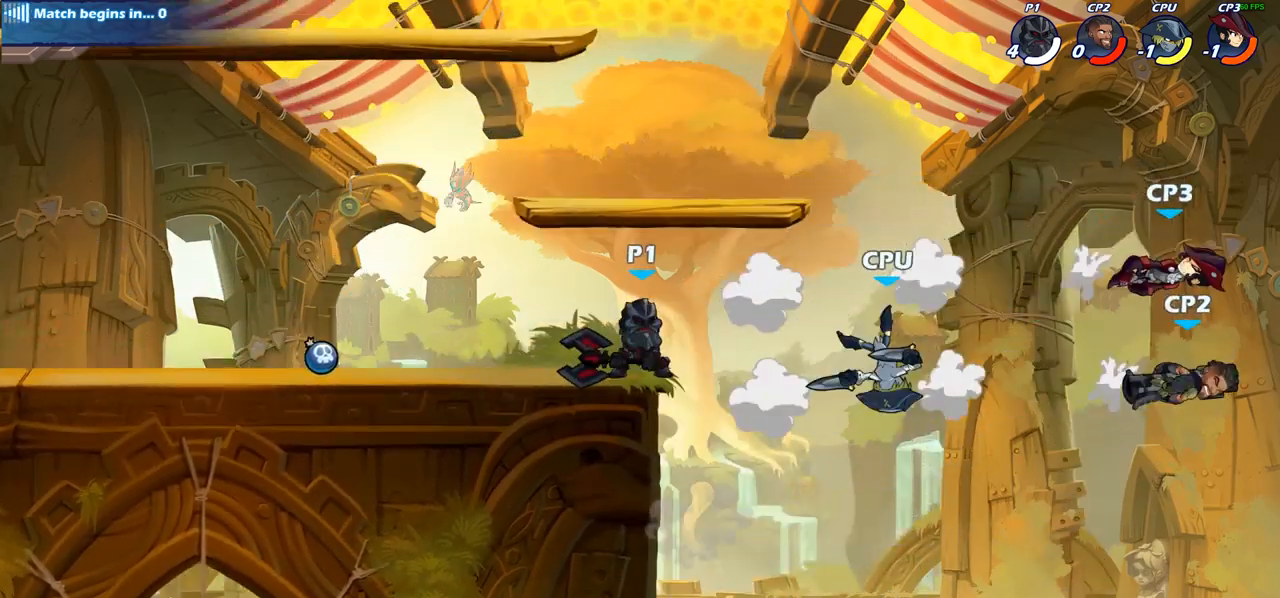
{"buttons": [], "left_stick": "center", "right_stick": "center", "events": [[50, "CROSS", "up"], [217, "left_stick", "center"]]}